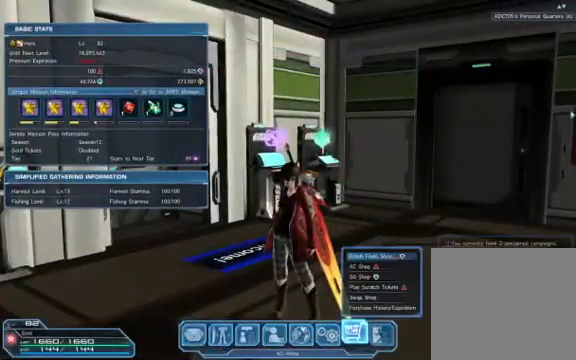
Gameplay with a controller (PlayStation layout); each line is a JSON object with the inputs held at the frame after it. "events" lists button and stick changes between this image and that frame as [ms after this image, input, new state], when the widget could be followed in between.
{"buttons": [], "left_stick": "center", "right_stick": "center", "events": []}
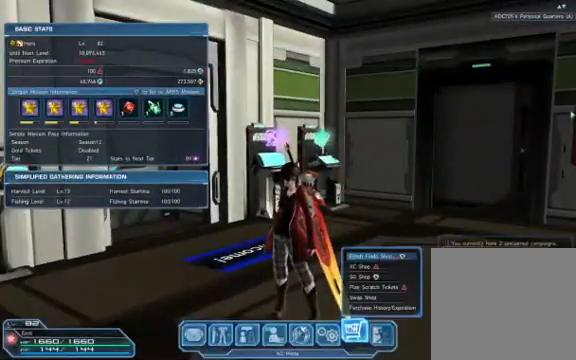
{"buttons": [], "left_stick": "center", "right_stick": "center", "events": [[33, "DPAD_LEFT", "down"], [167, "DPAD_LEFT", "up"], [400, "DPAD_UP", "down"], [500, "DPAD_UP", "up"]]}
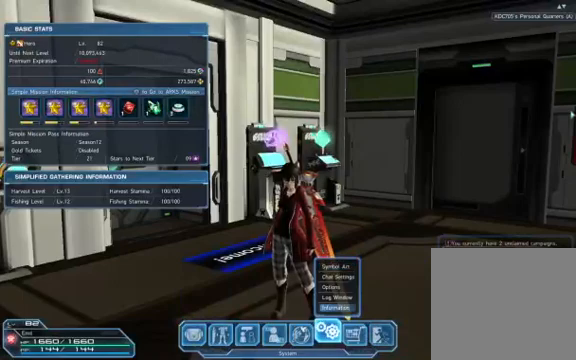
{"buttons": [], "left_stick": "center", "right_stick": "center", "events": [[100, "DPAD_UP", "down"], [200, "DPAD_UP", "up"], [300, "DPAD_UP", "down"], [433, "DPAD_UP", "up"]]}
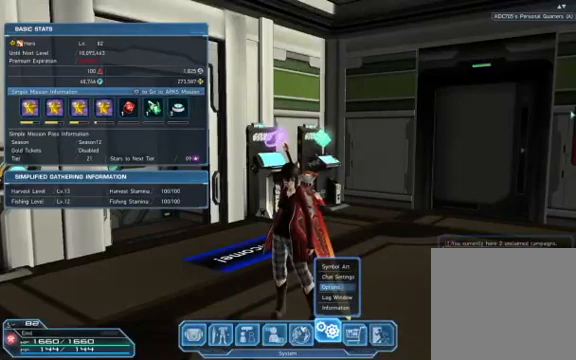
{"buttons": [], "left_stick": "center", "right_stick": "center", "events": [[33, "CROSS", "down"], [200, "CROSS", "up"]]}
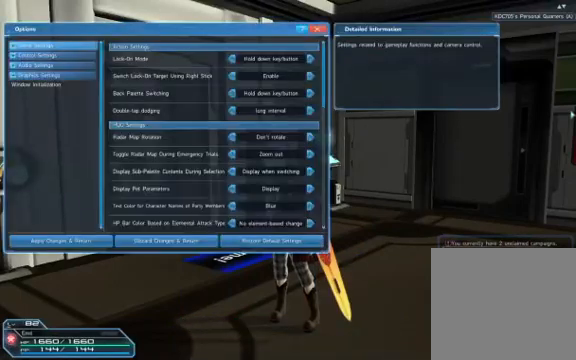
{"buttons": [], "left_stick": "center", "right_stick": "center", "events": []}
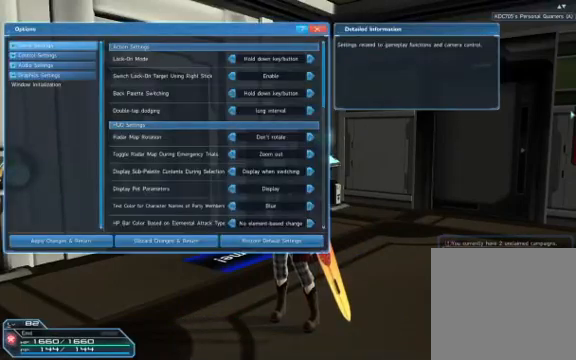
{"buttons": ["DPAD_UP"], "left_stick": "center", "right_stick": "center", "events": [[267, "DPAD_UP", "down"], [367, "DPAD_UP", "up"], [467, "DPAD_UP", "down"]]}
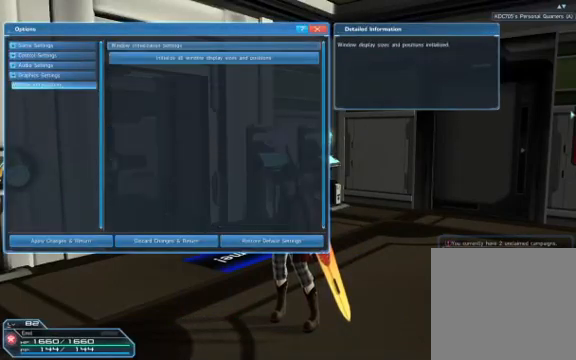
{"buttons": ["CROSS"], "left_stick": "center", "right_stick": "center", "events": [[67, "DPAD_UP", "up"], [167, "DPAD_UP", "down"], [267, "DPAD_UP", "up"], [400, "CROSS", "down"]]}
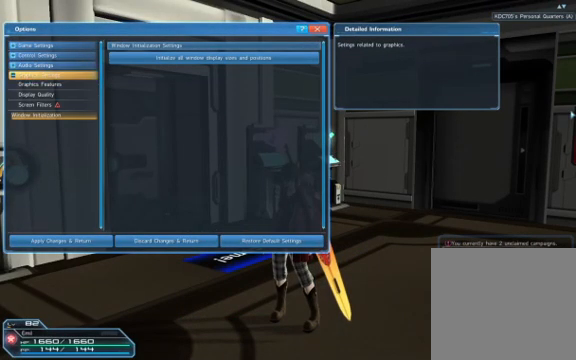
{"buttons": [], "left_stick": "center", "right_stick": "center", "events": [[67, "CROSS", "up"], [400, "DPAD_DOWN", "down"], [500, "DPAD_DOWN", "up"]]}
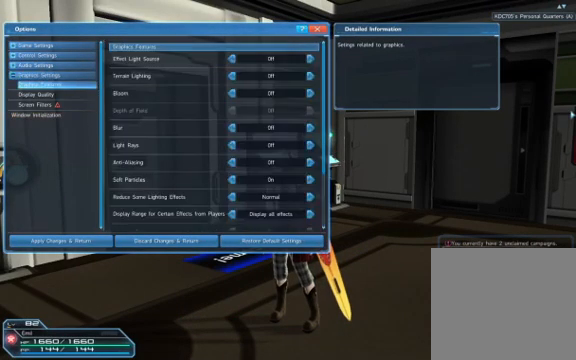
{"buttons": [], "left_stick": "center", "right_stick": "center", "events": [[233, "CROSS", "down"], [400, "CROSS", "up"]]}
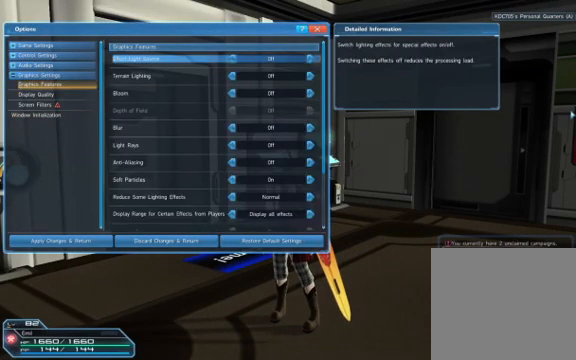
{"buttons": [], "left_stick": "center", "right_stick": "center", "events": []}
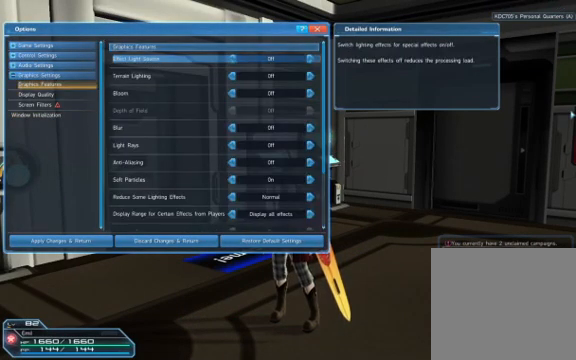
{"buttons": [], "left_stick": "center", "right_stick": "center", "events": [[200, "DPAD_RIGHT", "down"], [367, "DPAD_RIGHT", "up"]]}
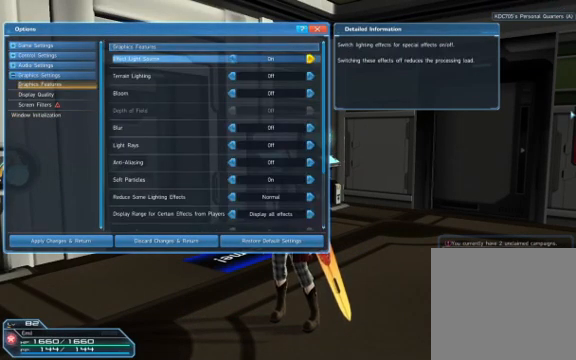
{"buttons": [], "left_stick": "center", "right_stick": "center", "events": []}
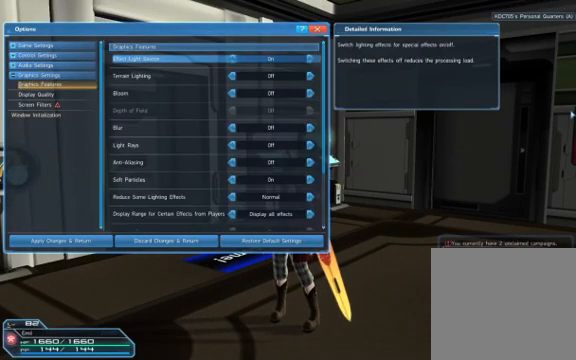
{"buttons": [], "left_stick": "center", "right_stick": "center", "events": []}
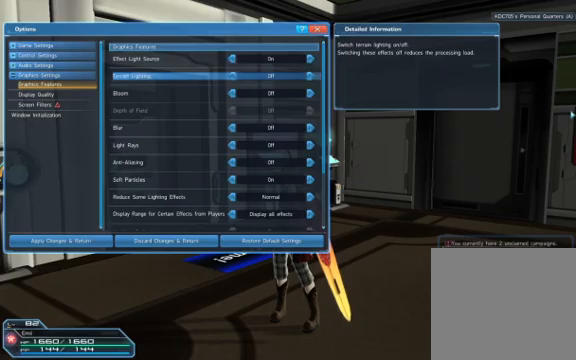
{"buttons": [], "left_stick": "center", "right_stick": "center", "events": [[133, "DPAD_RIGHT", "down"], [233, "DPAD_RIGHT", "up"]]}
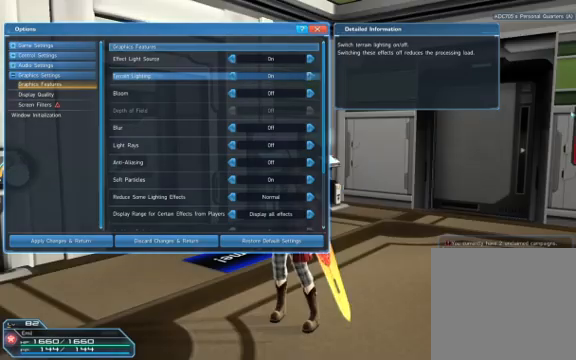
{"buttons": [], "left_stick": "center", "right_stick": "center", "events": [[67, "DPAD_DOWN", "down"], [167, "DPAD_DOWN", "up"]]}
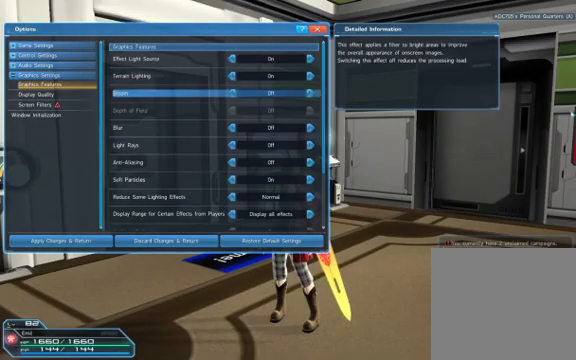
{"buttons": [], "left_stick": "center", "right_stick": "center", "events": [[33, "DPAD_RIGHT", "down"], [133, "DPAD_RIGHT", "up"]]}
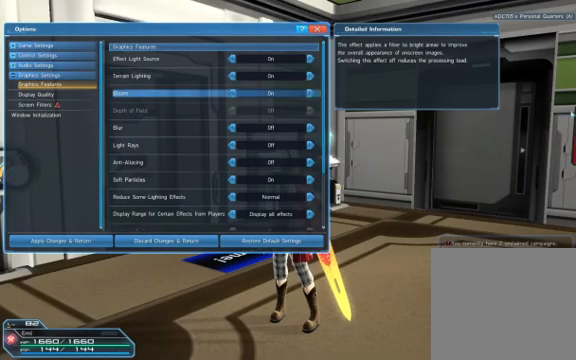
{"buttons": [], "left_stick": "center", "right_stick": "center", "events": [[267, "DPAD_DOWN", "down"], [367, "DPAD_DOWN", "up"]]}
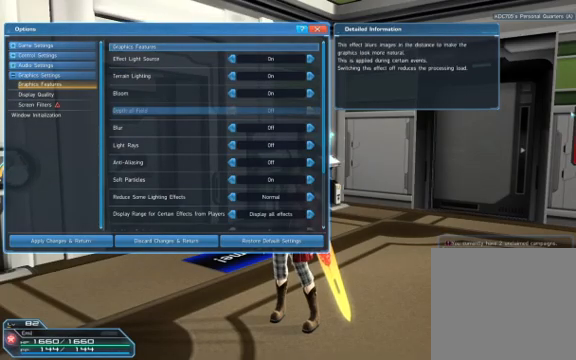
{"buttons": [], "left_stick": "center", "right_stick": "center", "events": [[33, "DPAD_DOWN", "down"], [100, "DPAD_DOWN", "up"]]}
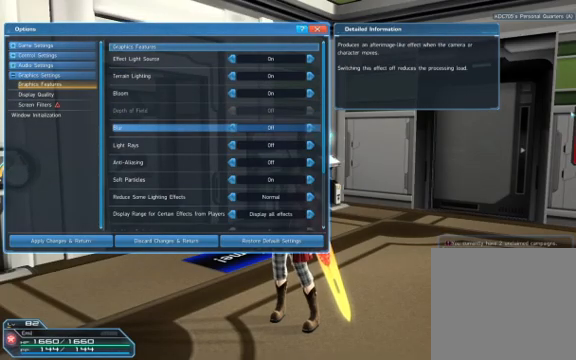
{"buttons": [], "left_stick": "center", "right_stick": "left", "events": [[67, "DPAD_RIGHT", "down"], [167, "DPAD_RIGHT", "up"], [500, "right_stick", "left"]]}
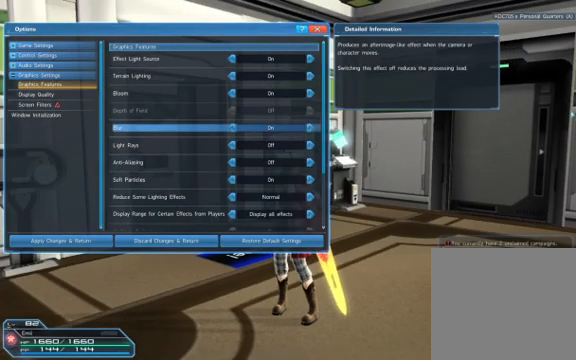
{"buttons": [], "left_stick": "center", "right_stick": "left", "events": []}
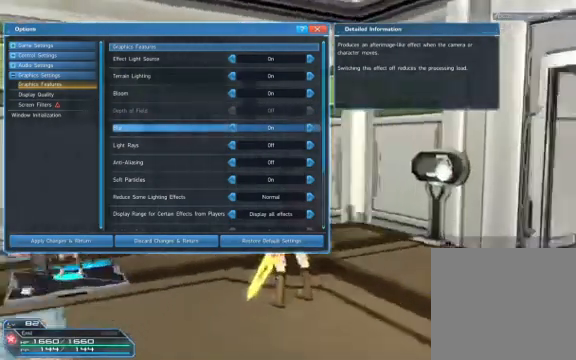
{"buttons": [], "left_stick": "center", "right_stick": "left", "events": []}
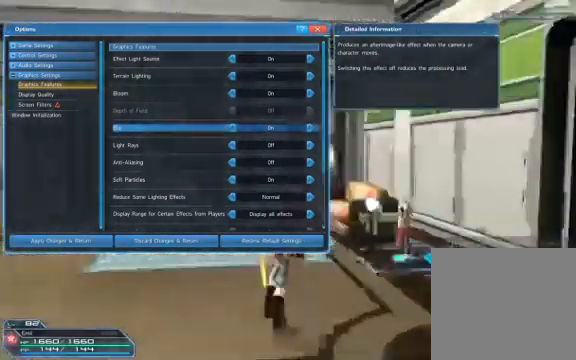
{"buttons": [], "left_stick": "center", "right_stick": "left", "events": []}
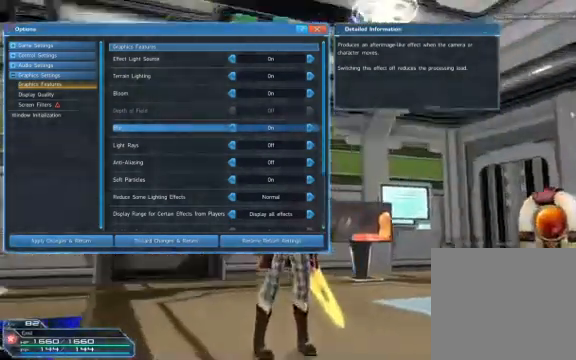
{"buttons": [], "left_stick": "center", "right_stick": "left", "events": [[400, "DPAD_DOWN", "down"], [500, "DPAD_DOWN", "up"]]}
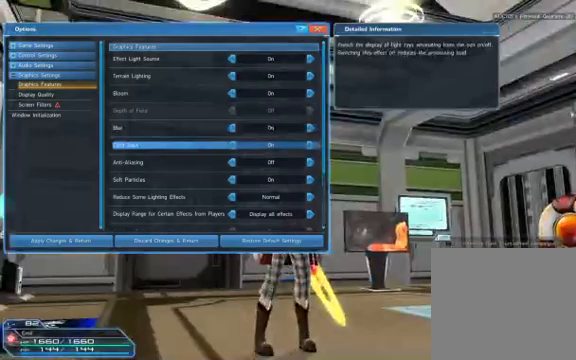
{"buttons": [], "left_stick": "center", "right_stick": "center"}
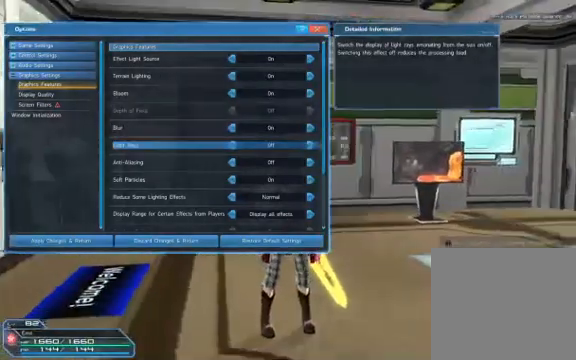
{"buttons": [], "left_stick": "center", "right_stick": "center"}